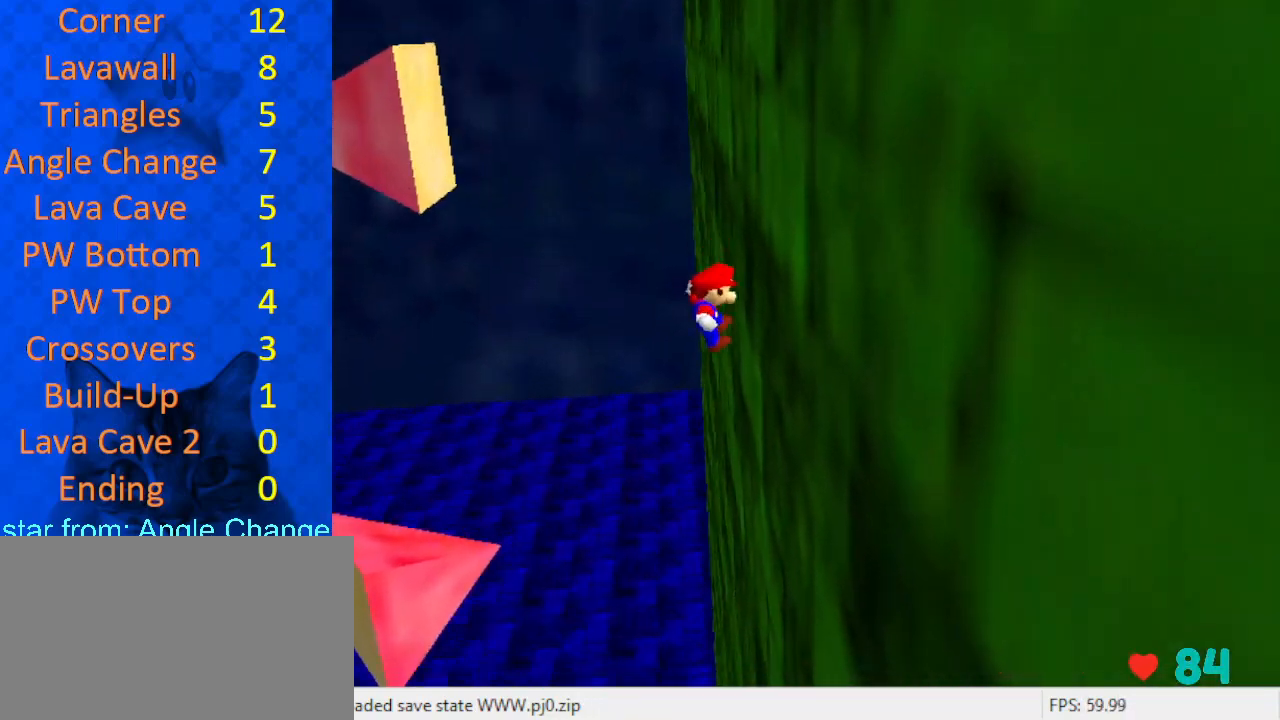
Gameplay with keyboard; each line is a JSON object with the keys held at the frame after it. "events" lists presses ("down") and releases ("up") of "a", "c", "ctrl", "d", "down", "left", "return", "right", "s", "shift", "up", "w", "x" and "y" between this image and that frame as [ms after this image, input, new state], when the widget could be followed in between. No other keys are recorded. Mouse input is not recorded.
{"keys": ["a", "right", "shift", "up"], "events": [[133, "shift", "down"], [167, "right", "up"], [233, "d", "down"], [367, "d", "up"], [367, "right", "down"], [400, "a", "down"]]}
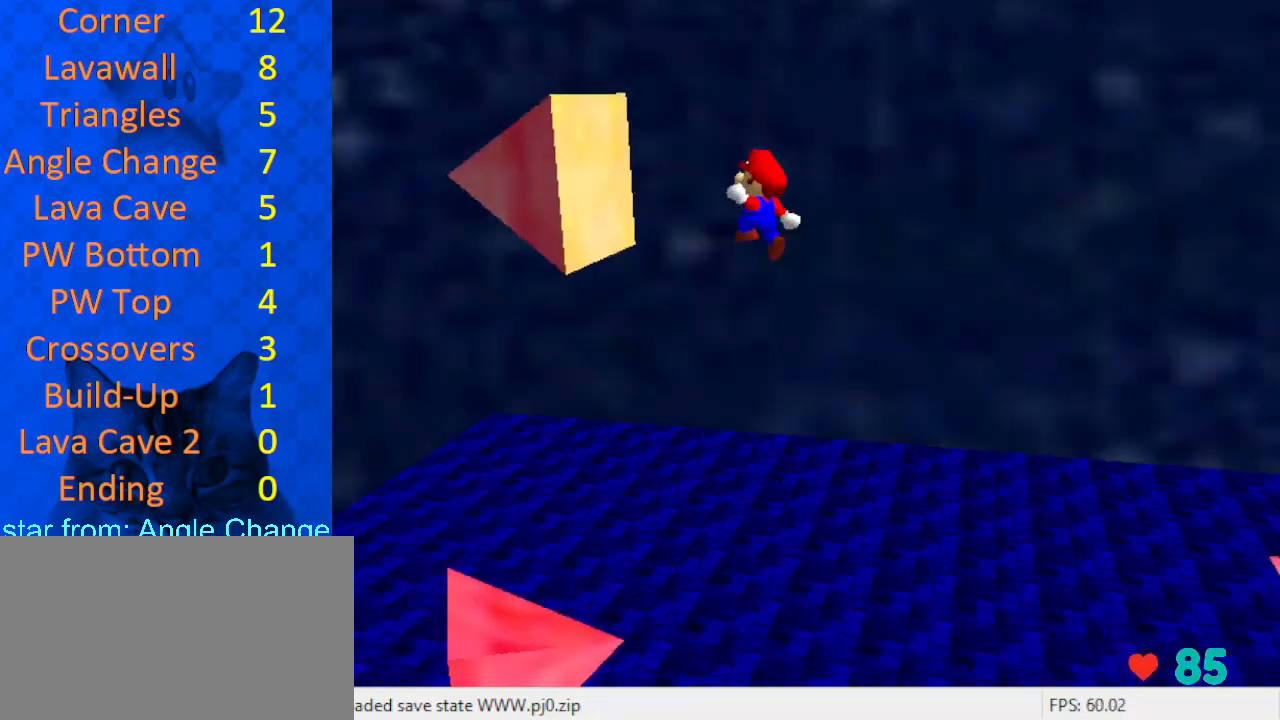
{"keys": ["up"], "events": [[33, "right", "up"], [100, "a", "up"], [433, "shift", "up"]]}
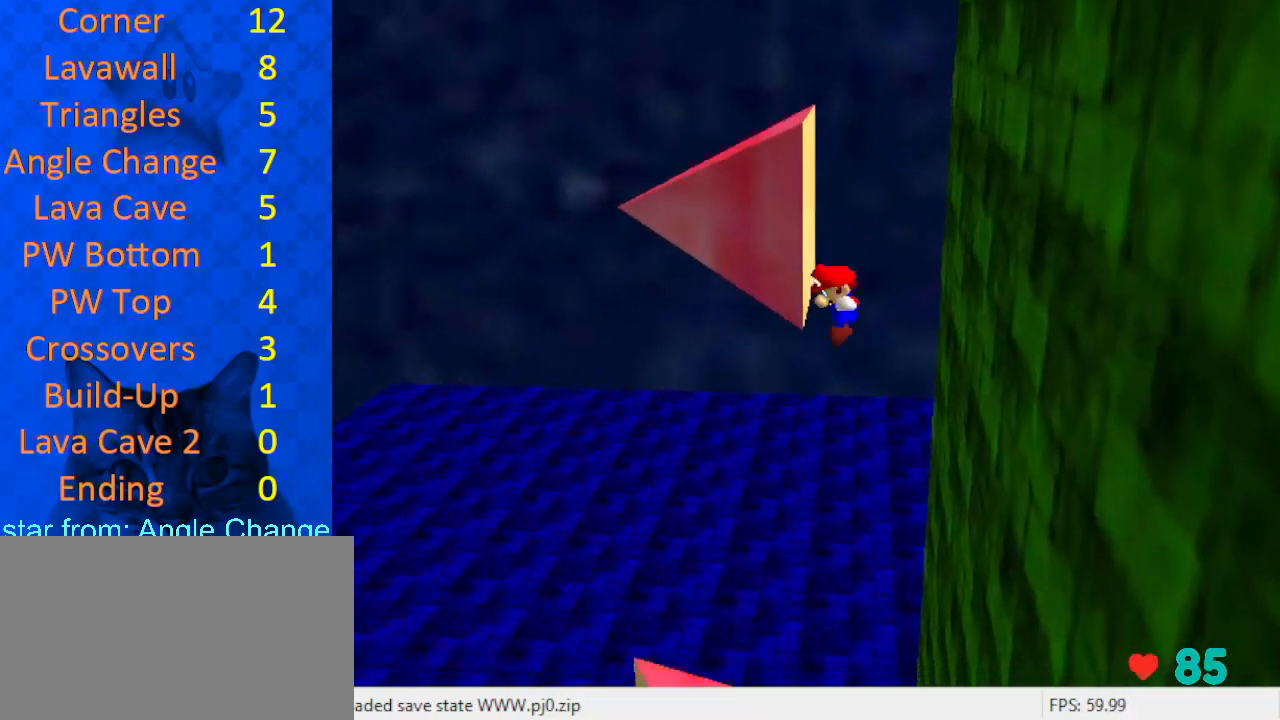
{"keys": ["shift", "up"], "events": [[67, "shift", "down"], [100, "right", "down"], [167, "up", "up"], [333, "up", "down"], [367, "right", "up"]]}
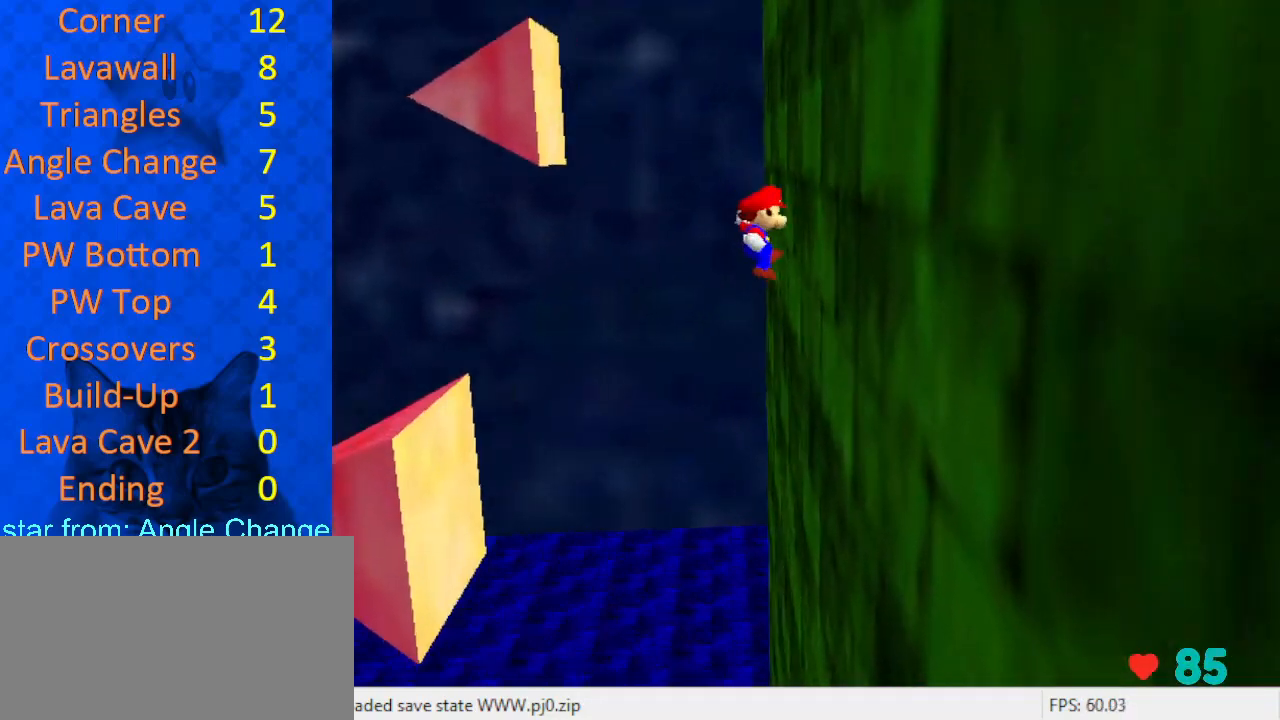
{"keys": ["shift", "up"], "events": [[167, "shift", "up"], [267, "shift", "down"]]}
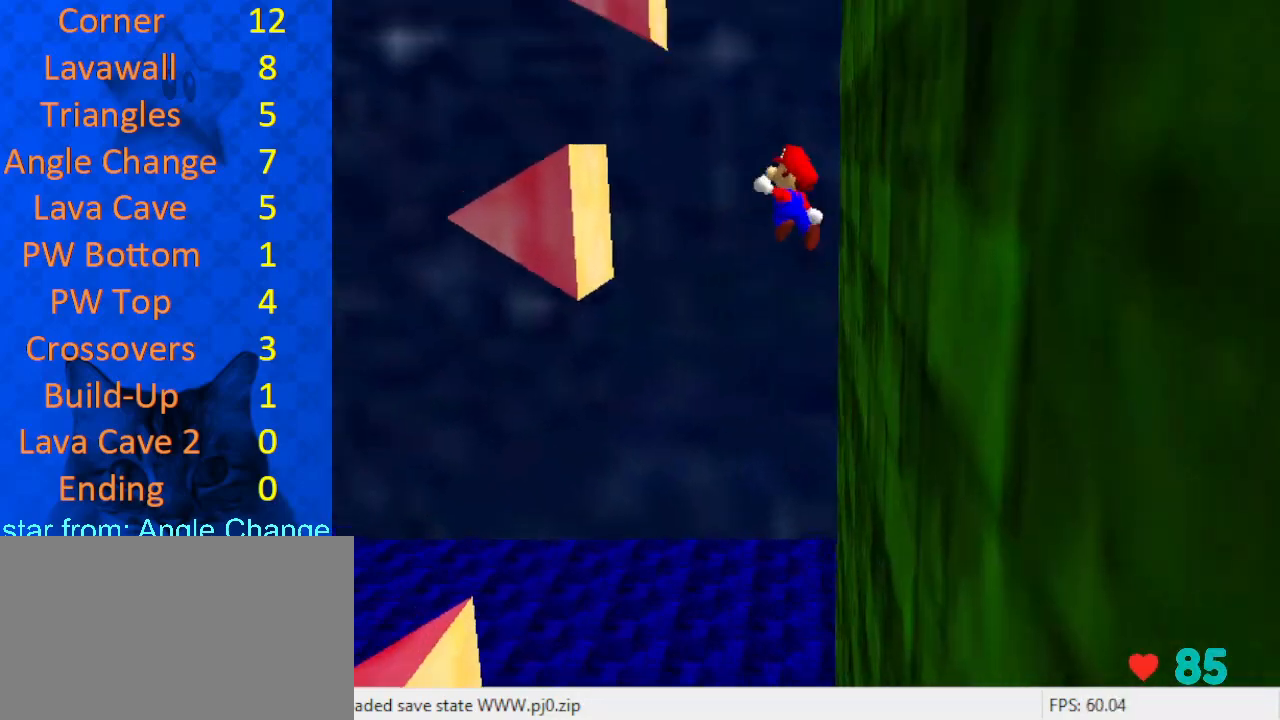
{"keys": ["shift", "up"], "events": []}
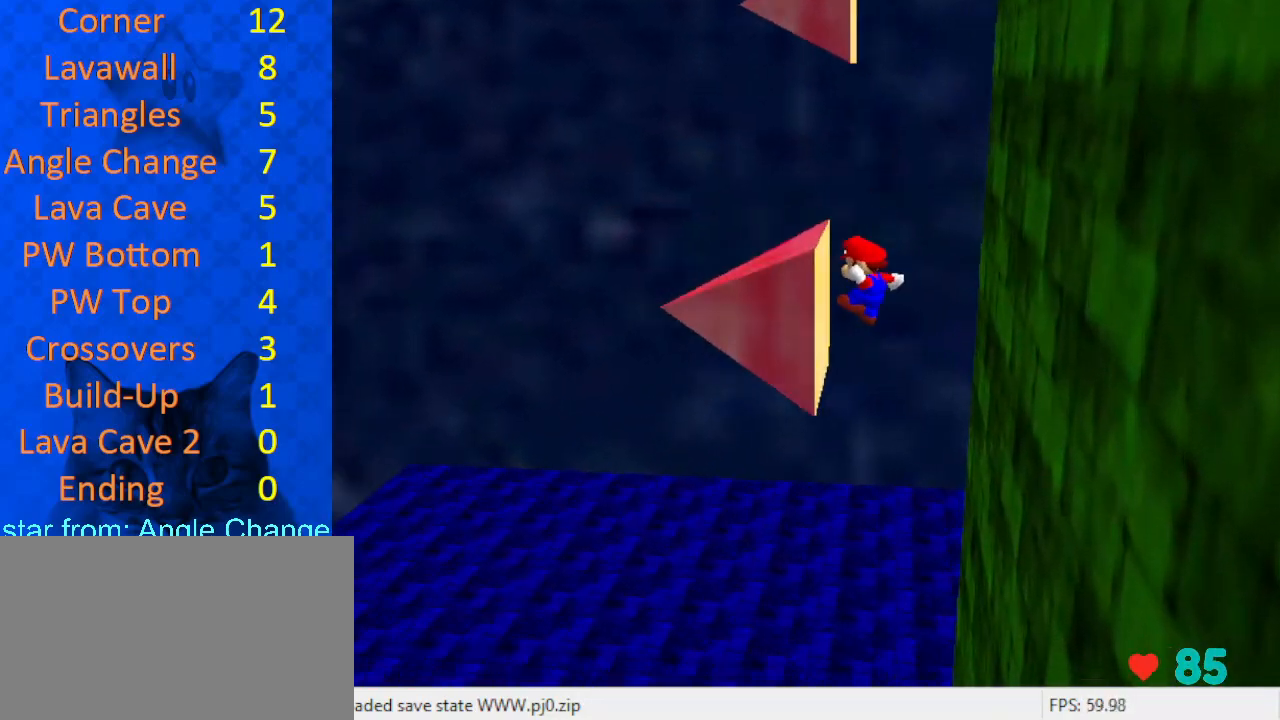
{"keys": ["down", "right"], "events": [[67, "shift", "up"], [167, "shift", "down"], [233, "right", "down"], [267, "up", "up"], [300, "shift", "up"], [367, "down", "down"]]}
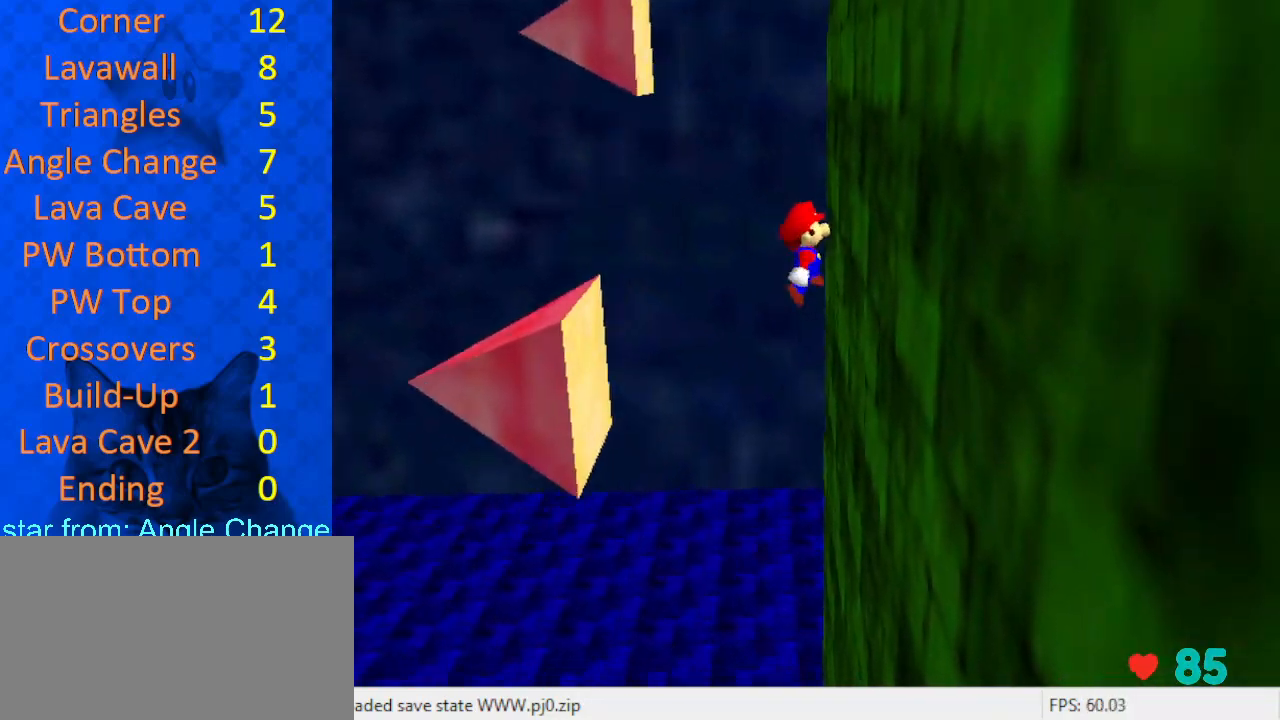
{"keys": ["left"], "events": [[133, "d", "down"], [267, "d", "up"], [333, "down", "up"], [333, "left", "down"], [333, "right", "up"], [367, "shift", "down"], [467, "shift", "up"]]}
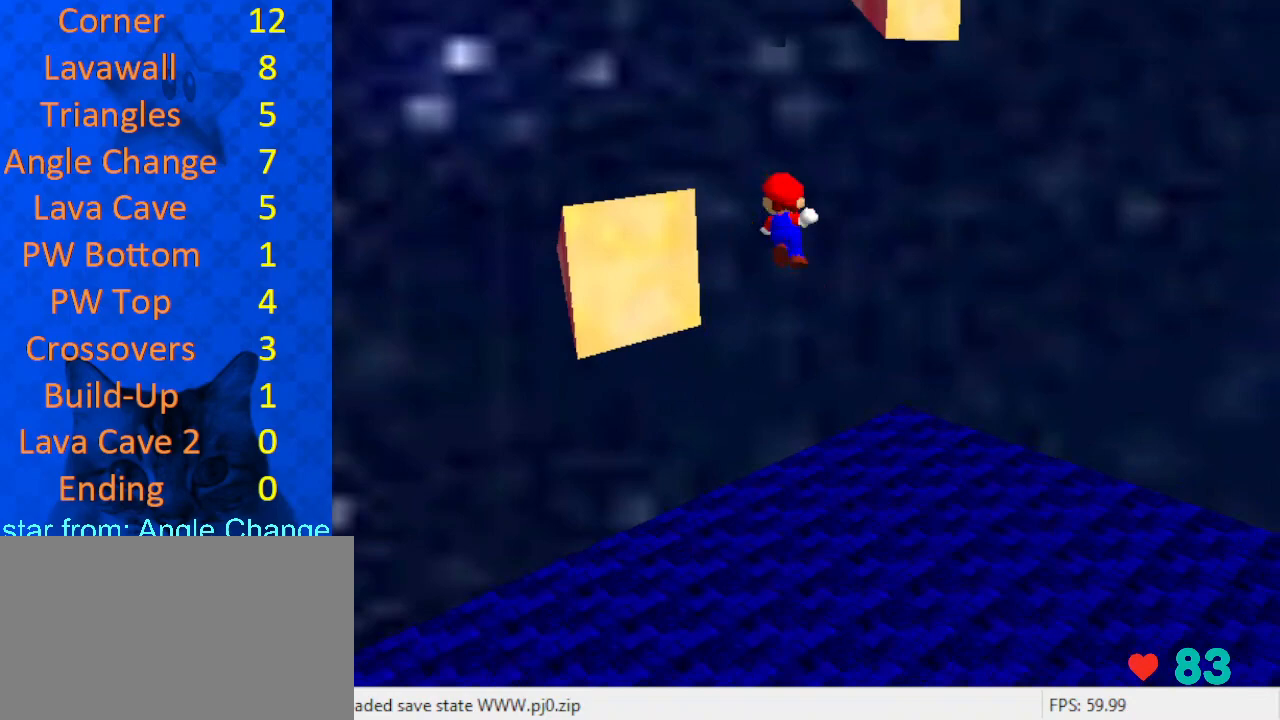
{"keys": ["up"], "events": [[133, "up", "down"], [233, "a", "down"], [267, "left", "up"], [367, "a", "up"], [367, "left", "down"], [500, "left", "up"]]}
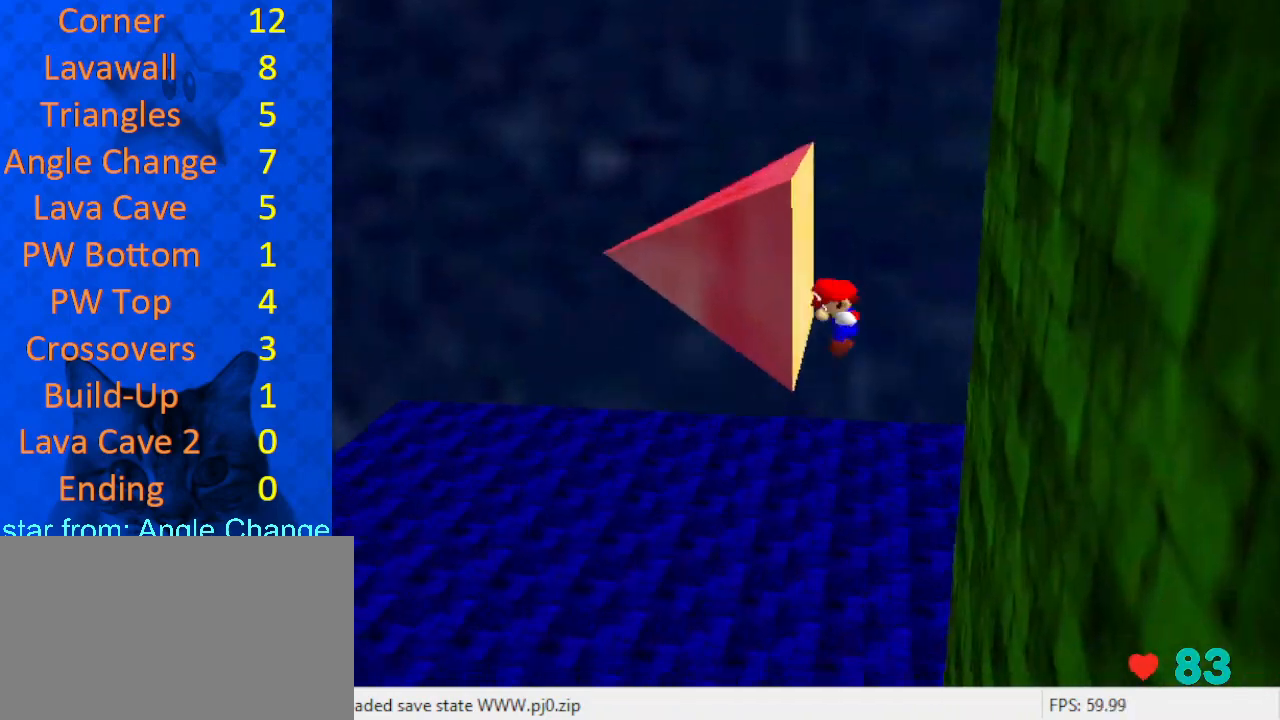
{"keys": ["shift", "up"], "events": [[67, "shift", "down"]]}
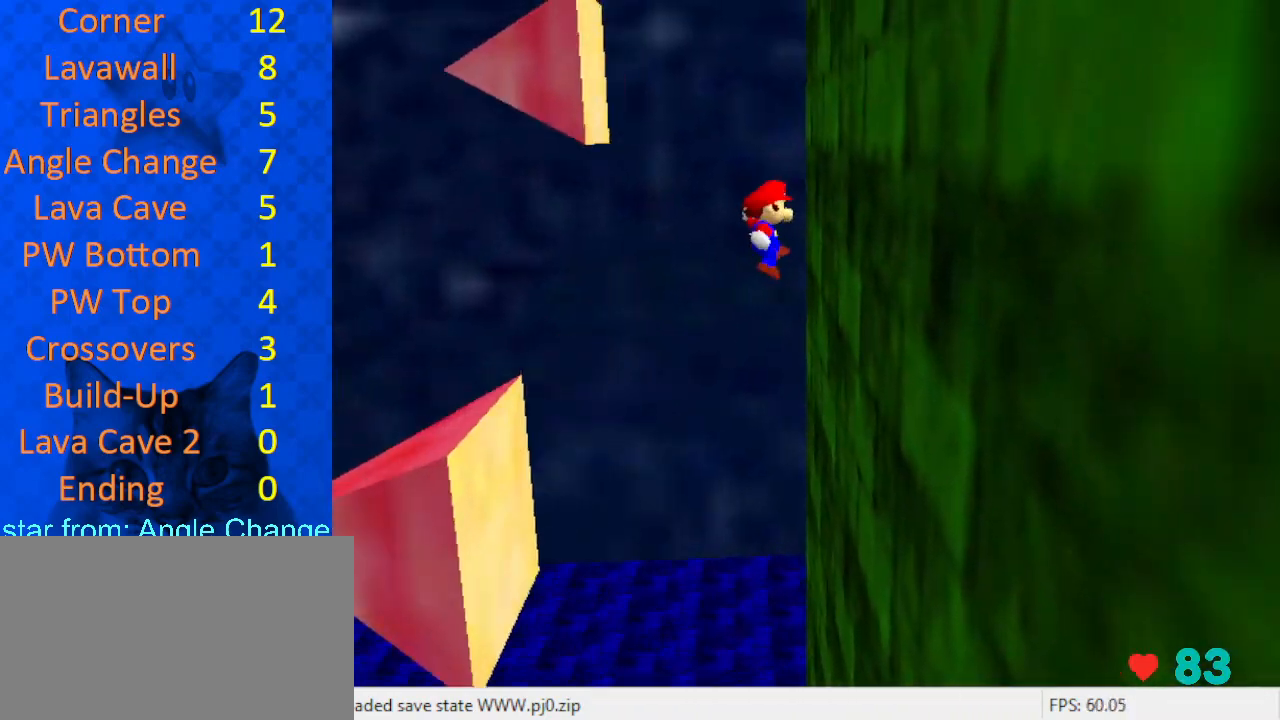
{"keys": ["shift", "up"], "events": [[267, "right", "down"], [333, "shift", "up"], [433, "shift", "down"], [467, "right", "up"]]}
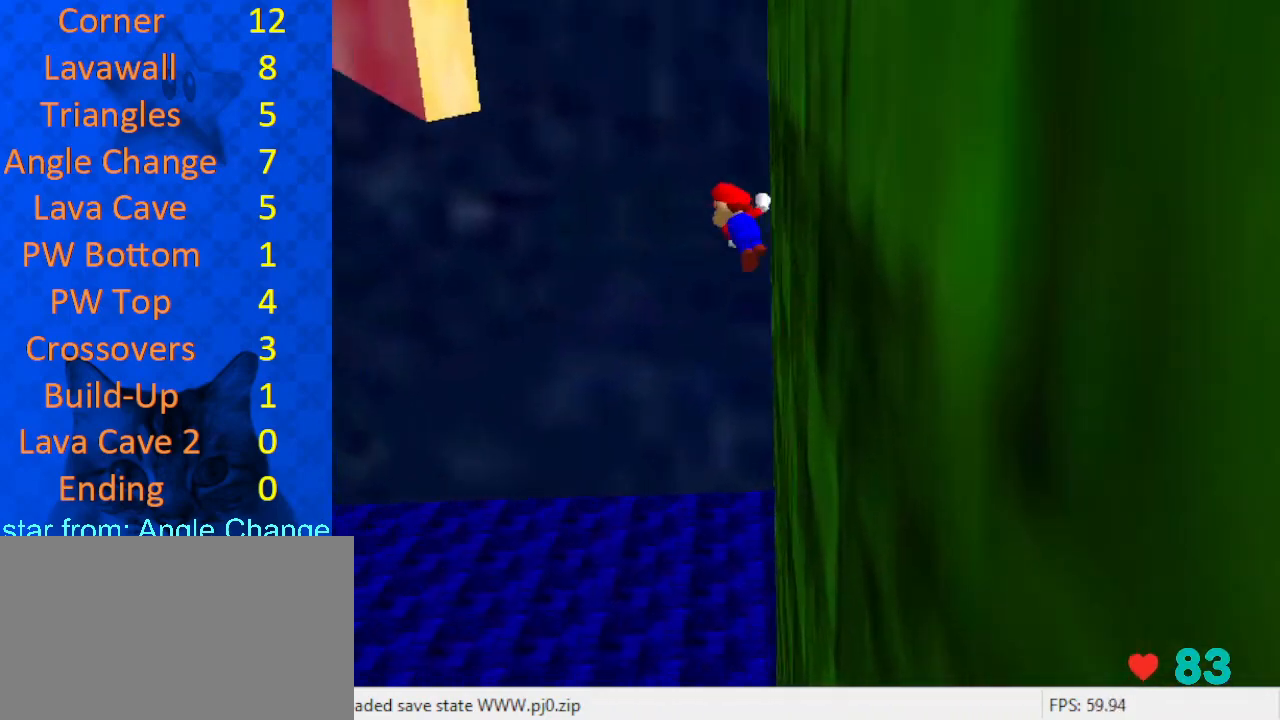
{"keys": ["left", "shift", "up"], "events": [[33, "d", "down"], [167, "d", "up"], [167, "right", "down"], [267, "a", "down"], [300, "right", "up"], [400, "a", "up"], [500, "left", "down"]]}
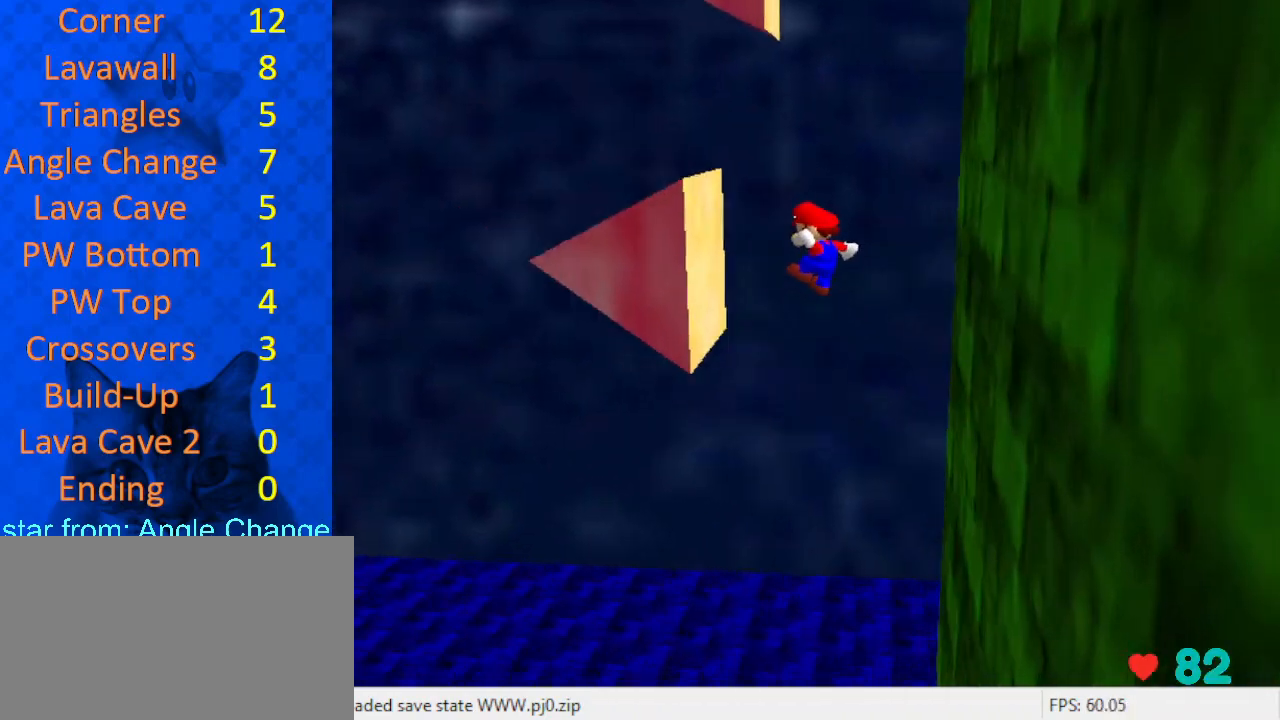
{"keys": ["shift", "up"], "events": [[167, "shift", "up"], [267, "left", "up"], [267, "shift", "down"]]}
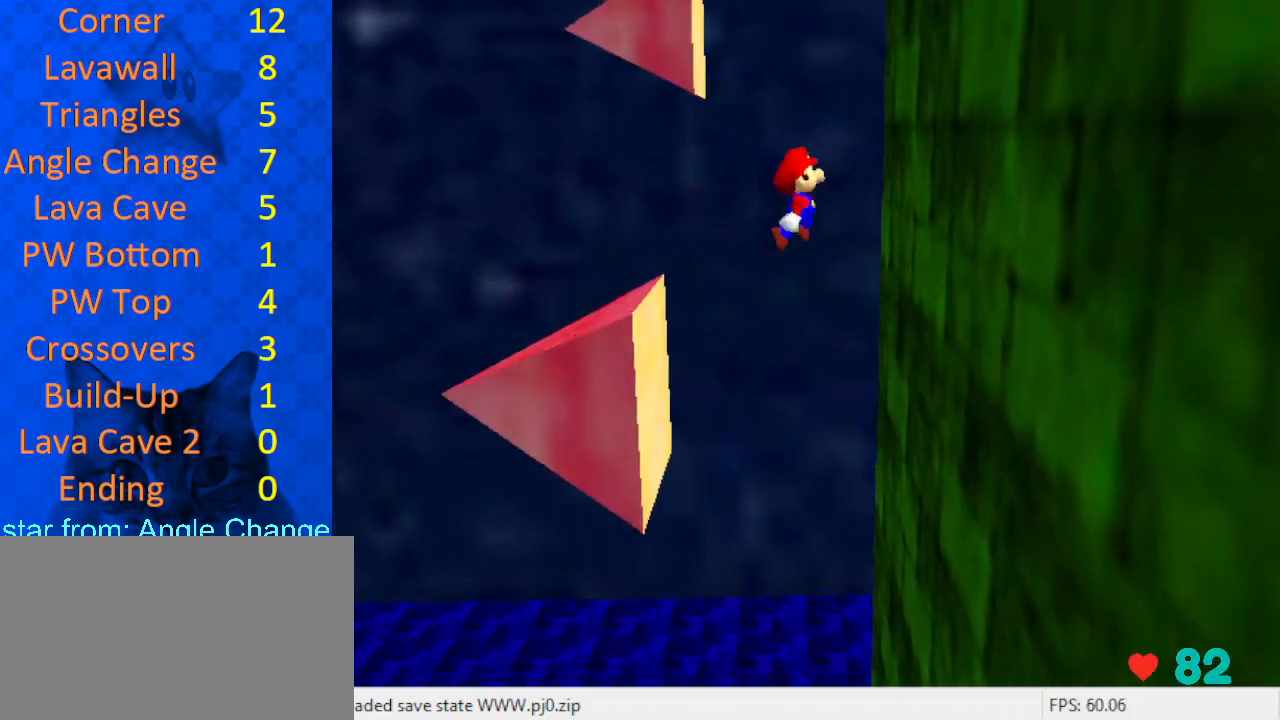
{"keys": ["right", "shift", "up"], "events": [[133, "left", "down"], [167, "left", "up"], [367, "right", "down"]]}
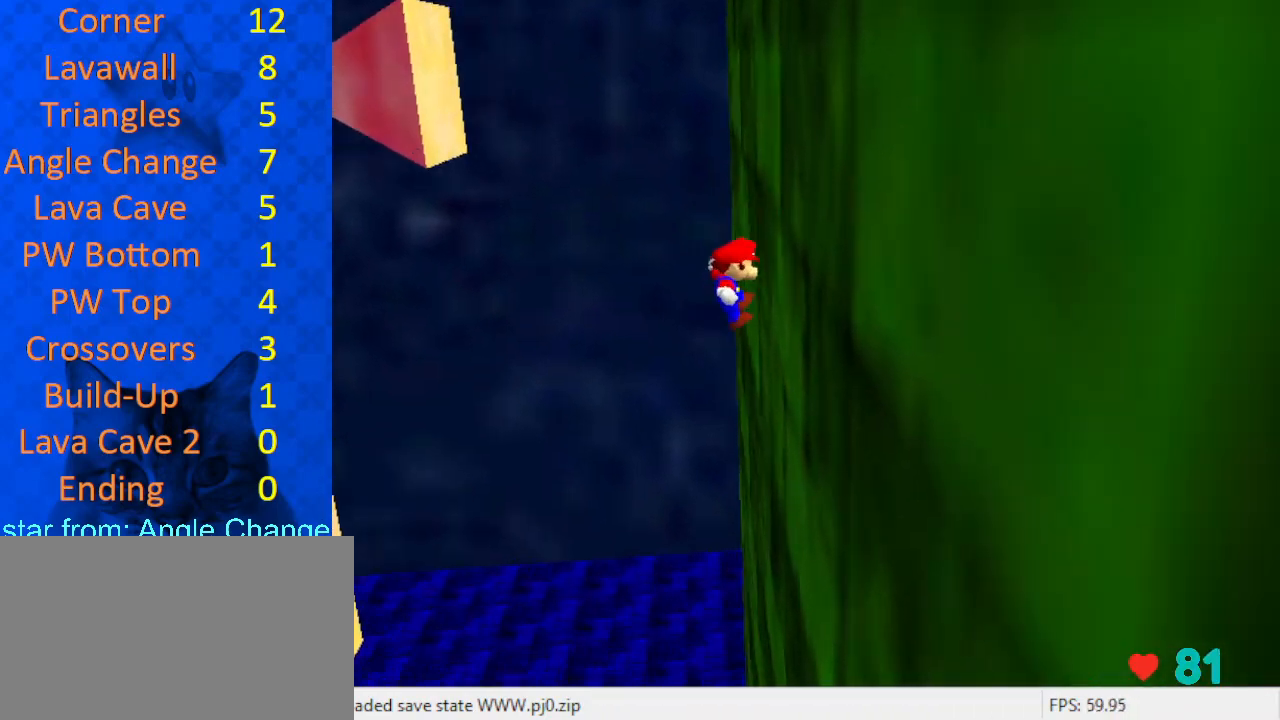
{"keys": ["a", "shift", "up"], "events": [[67, "shift", "up"], [133, "shift", "down"], [233, "d", "down"], [333, "d", "up"], [367, "right", "up"], [467, "a", "down"]]}
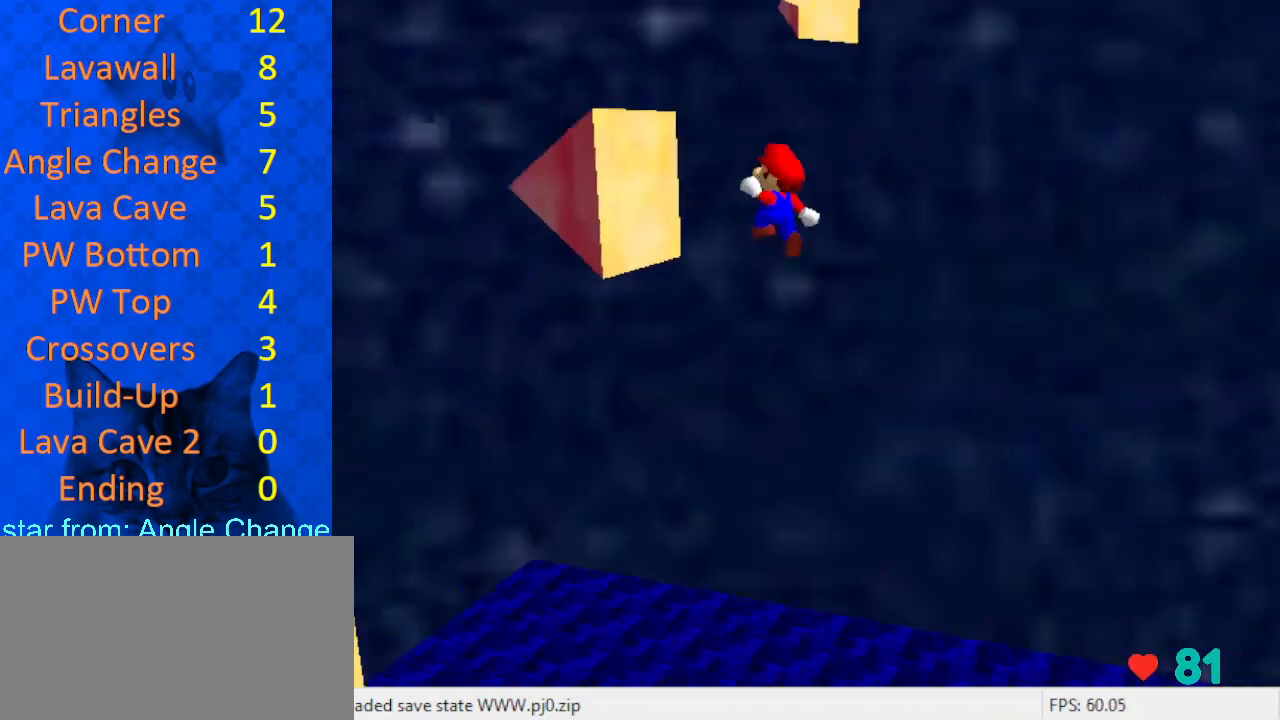
{"keys": ["left", "right"], "events": [[100, "a", "up"], [300, "left", "down"], [433, "shift", "up"], [433, "up", "up"], [467, "right", "down"]]}
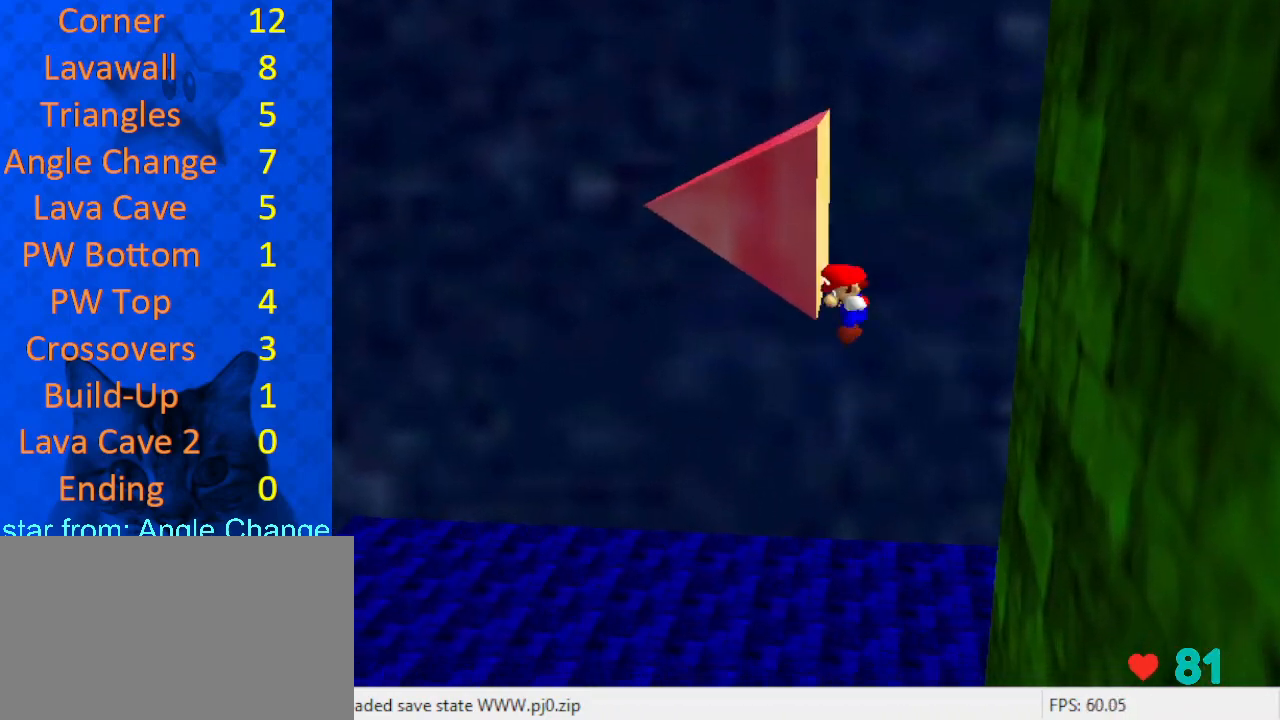
{"keys": ["down", "right"], "events": [[33, "down", "down"], [33, "left", "up"], [67, "shift", "down"], [167, "shift", "up"]]}
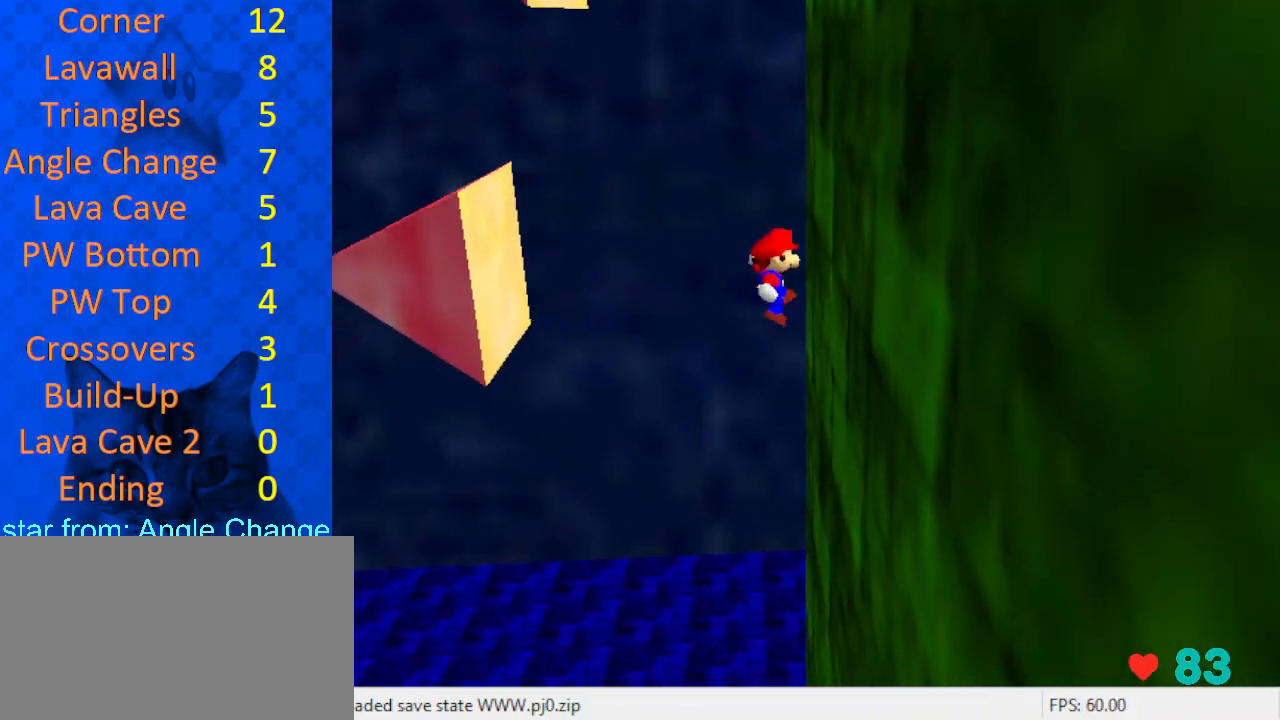
{"keys": ["left", "up"], "events": [[67, "d", "down"], [167, "d", "up"], [267, "down", "up"], [267, "left", "down"], [267, "right", "up"], [267, "shift", "down"], [400, "up", "down"], [433, "shift", "up"]]}
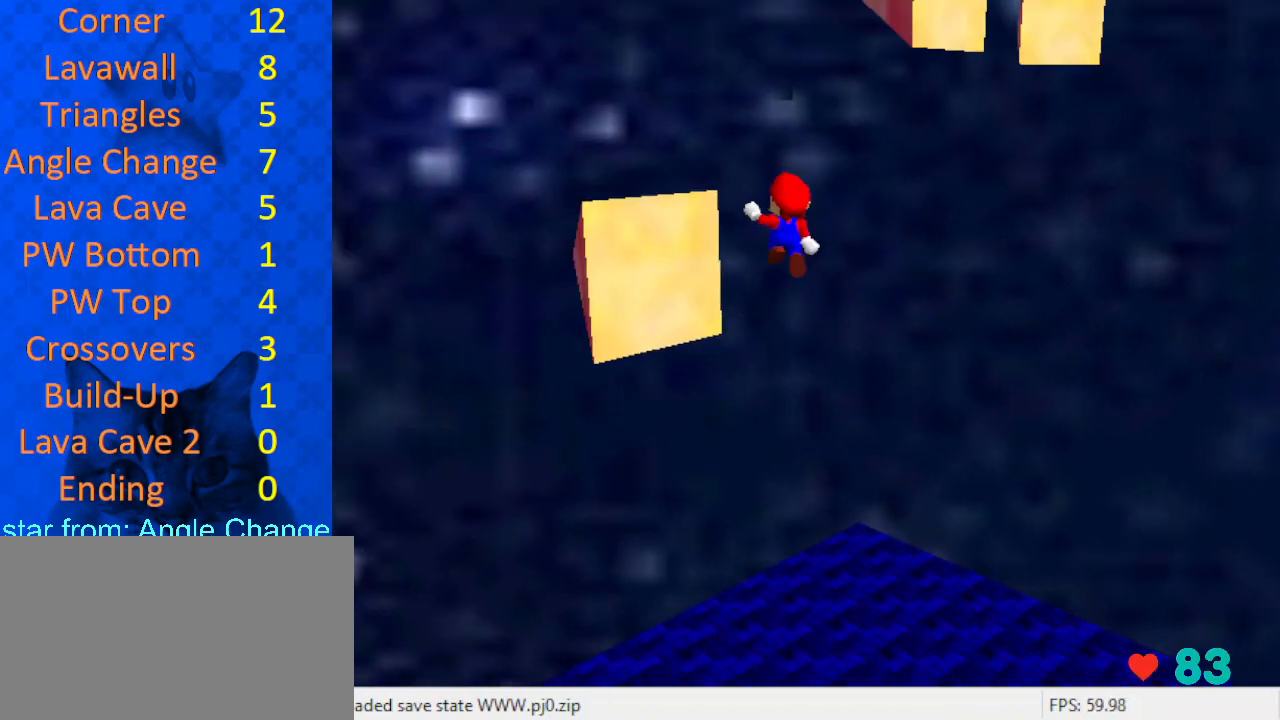
{"keys": ["shift", "up"], "events": [[133, "a", "down"], [133, "left", "up"], [133, "up", "up"], [267, "a", "up"], [267, "left", "down"], [367, "up", "down"], [467, "left", "up"], [467, "shift", "down"]]}
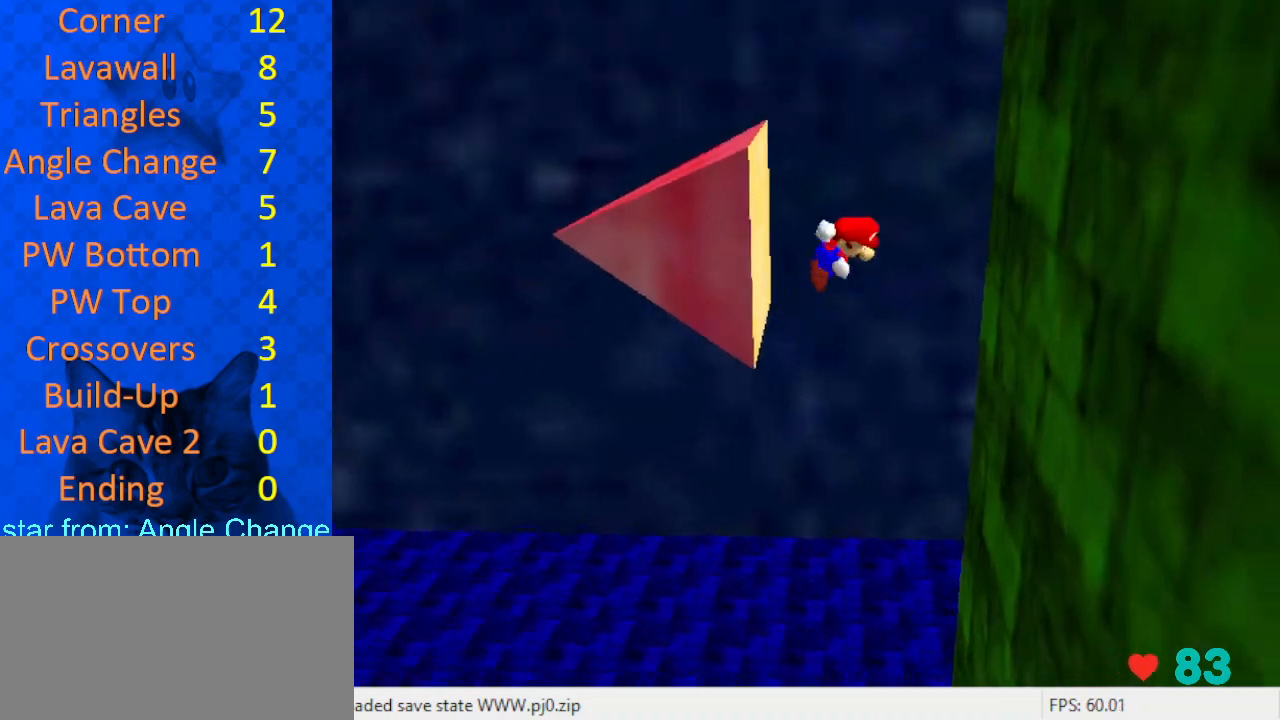
{"keys": ["shift", "up"], "events": []}
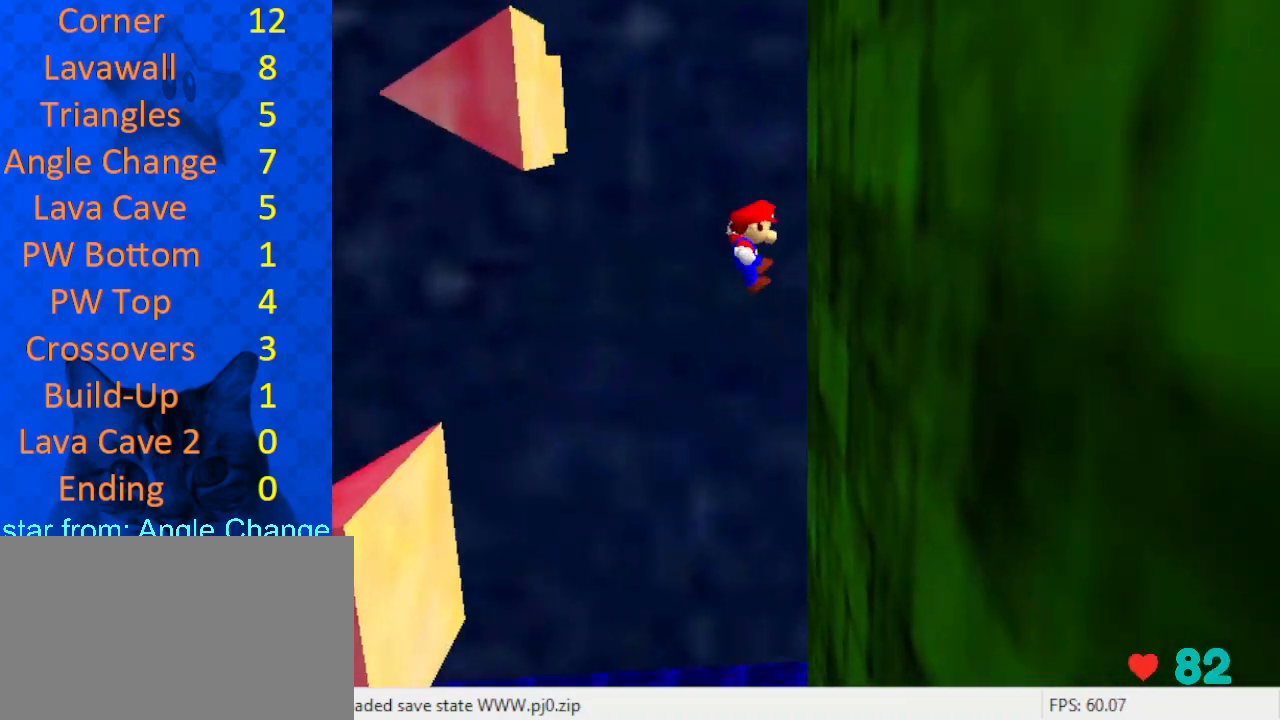
{"keys": ["shift", "up"], "events": [[133, "right", "down"], [233, "shift", "up"], [333, "shift", "down"], [367, "right", "up"]]}
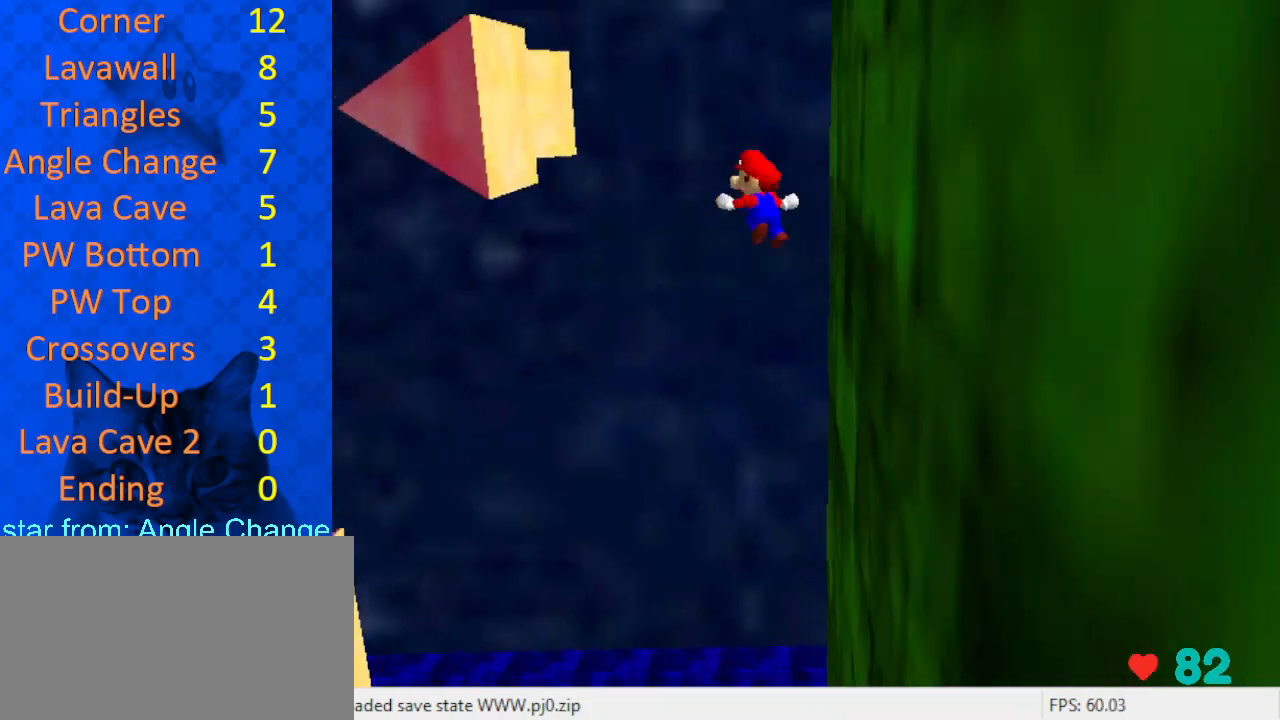
{"keys": ["left", "shift", "up"], "events": [[233, "left", "down"]]}
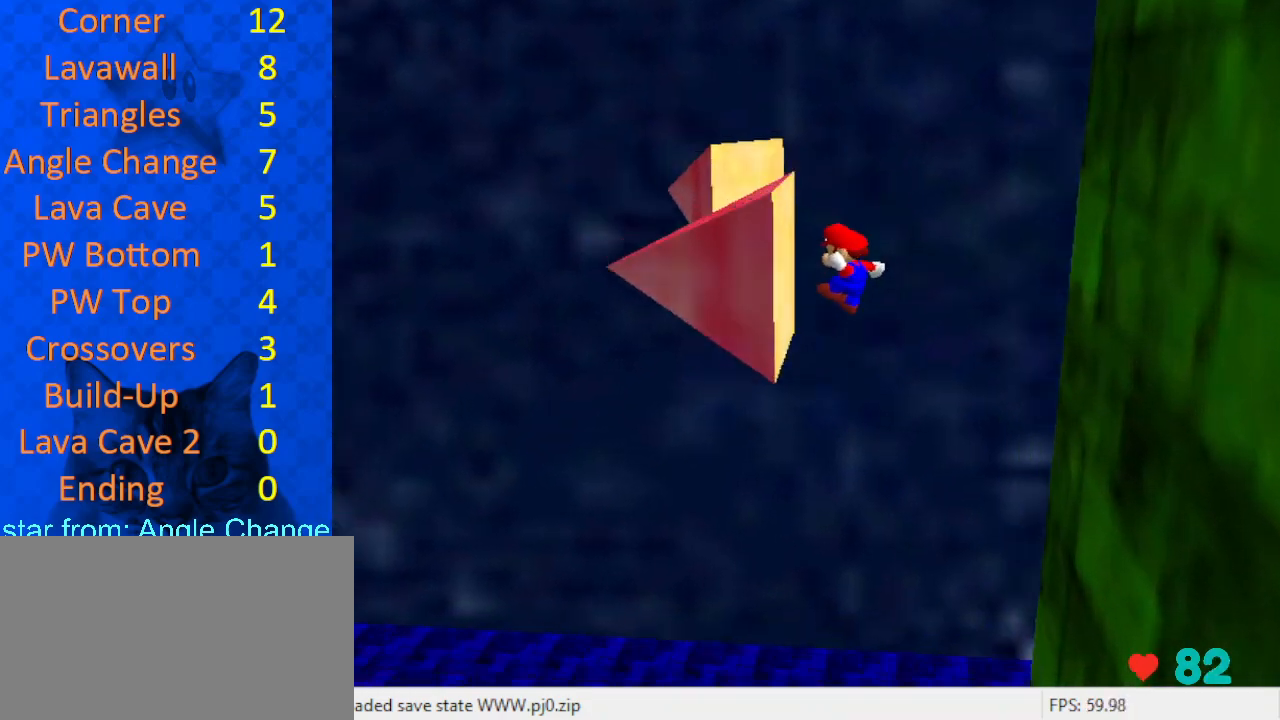
{"keys": ["right", "up"], "events": [[67, "shift", "up"], [167, "left", "up"], [167, "right", "down"], [200, "shift", "down"], [300, "right", "up"], [300, "shift", "up"], [433, "right", "down"]]}
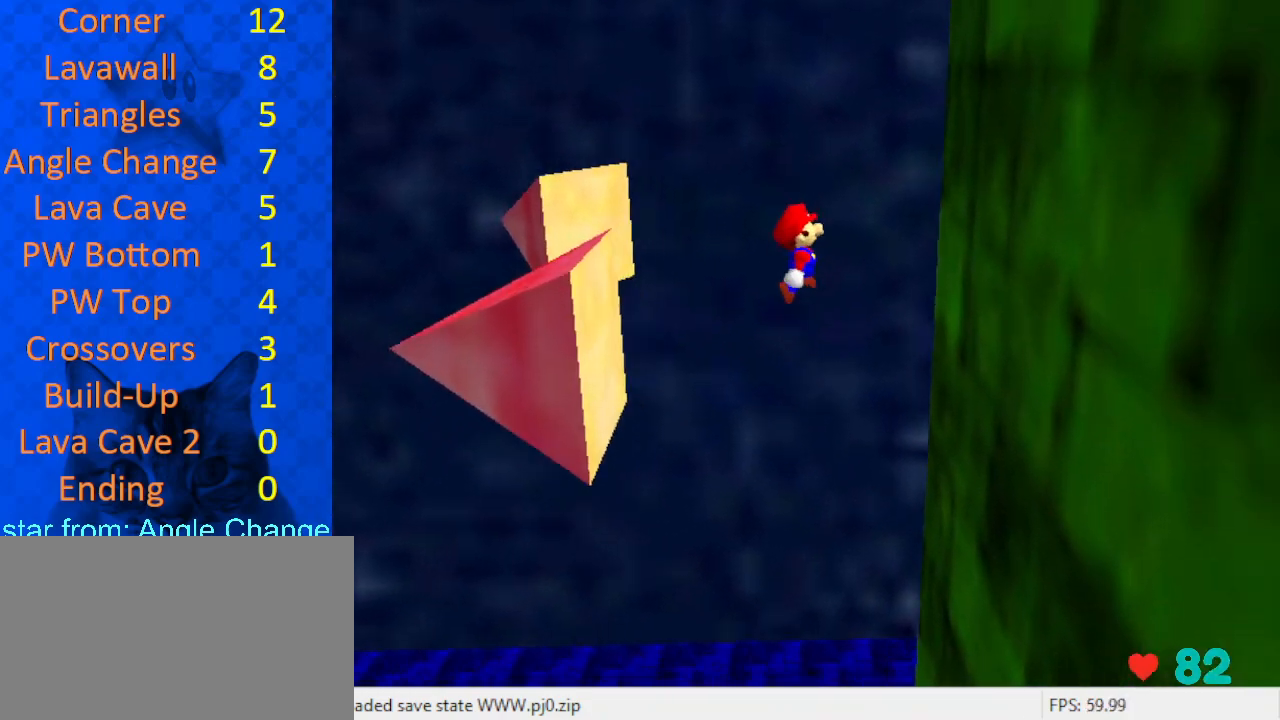
{"keys": ["left", "shift", "up"], "events": [[67, "right", "up"], [200, "right", "down"], [367, "right", "up"], [400, "left", "down"], [433, "shift", "down"]]}
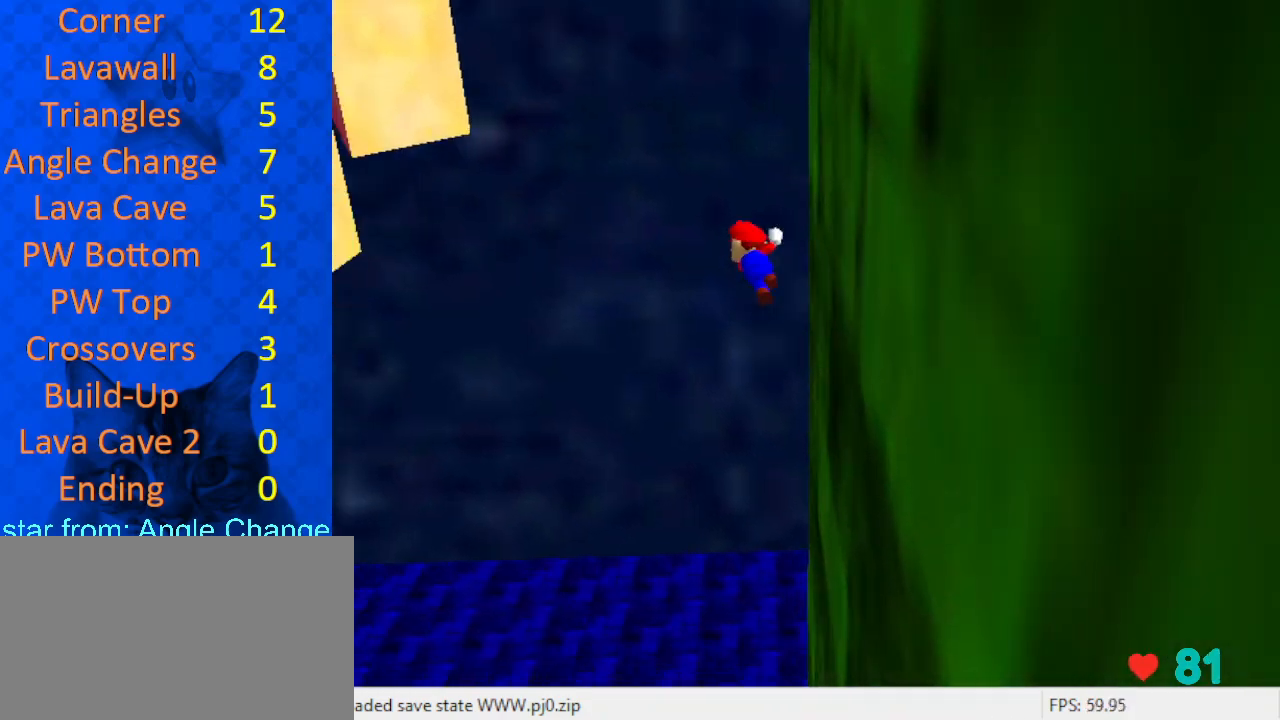
{"keys": ["left", "shift", "up"], "events": [[400, "a", "down"], [500, "a", "up"]]}
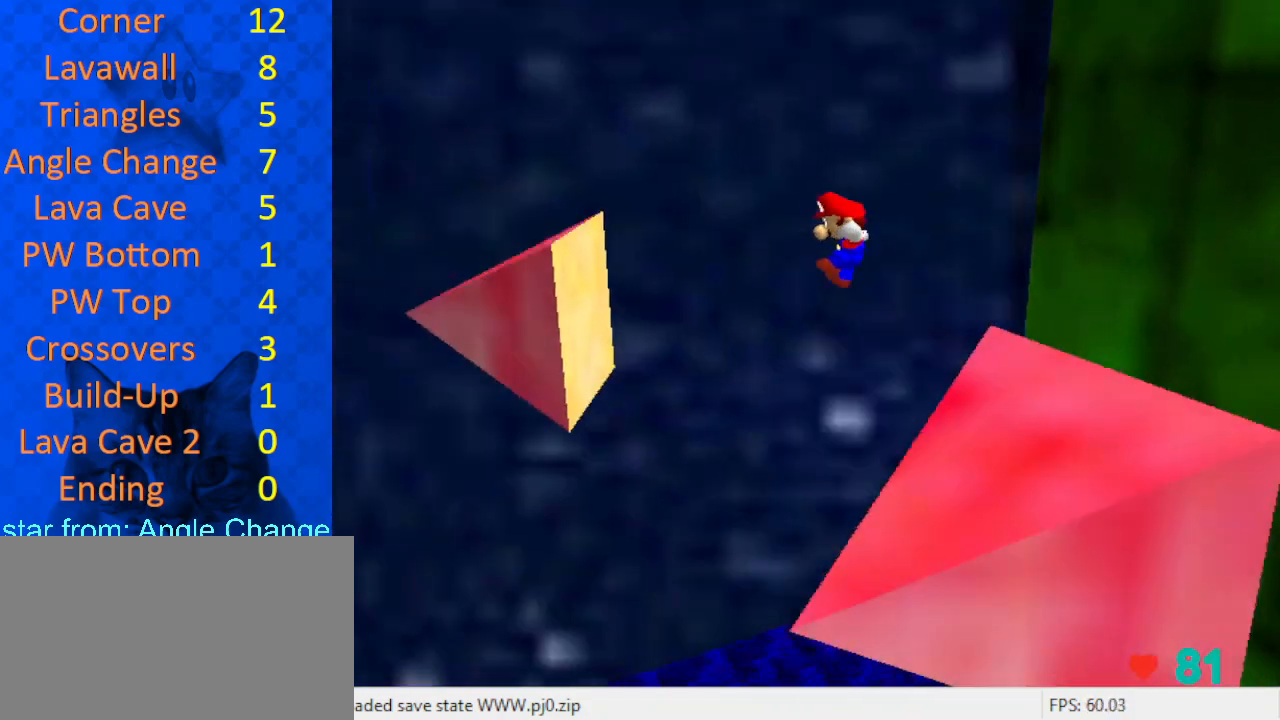
{"keys": ["left", "shift", "up"], "events": [[133, "a", "down"], [200, "up", "up"], [267, "a", "up"], [333, "shift", "up"], [467, "shift", "down"], [500, "up", "down"]]}
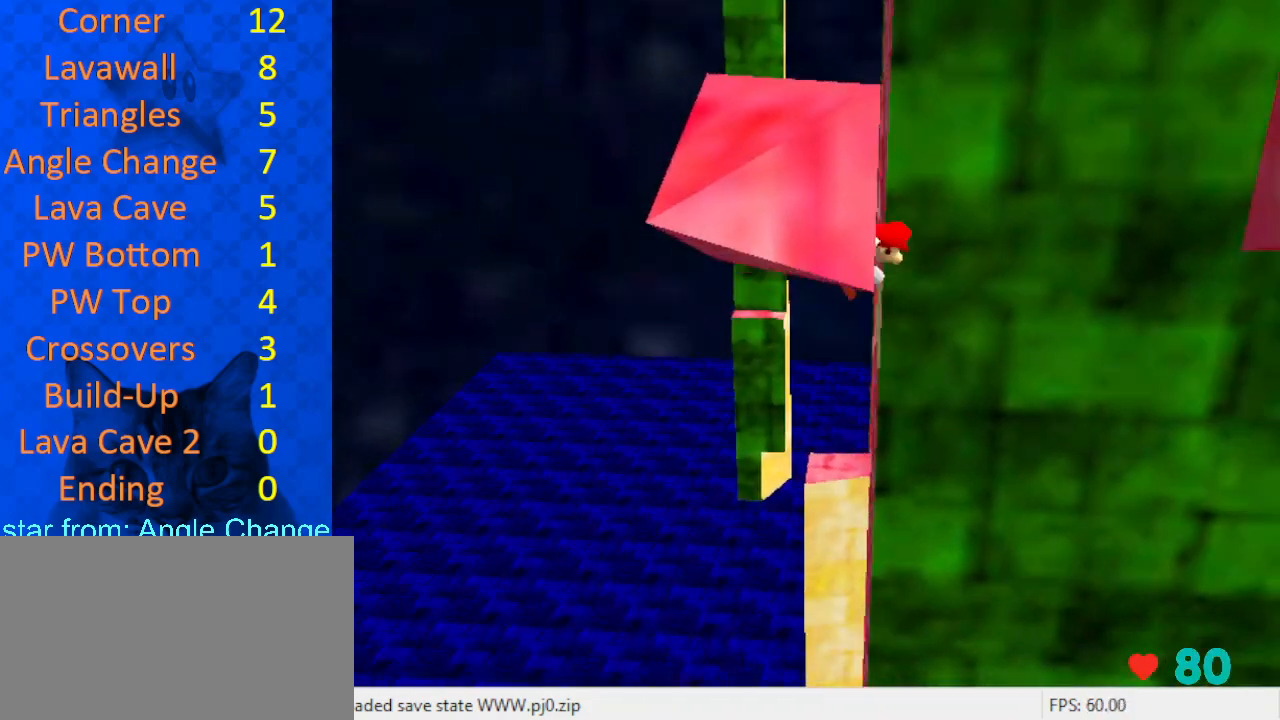
{"keys": ["left", "shift", "up"], "events": [[67, "a", "down"], [67, "left", "up"], [233, "a", "up"], [300, "a", "down"], [433, "a", "up"], [433, "left", "down"]]}
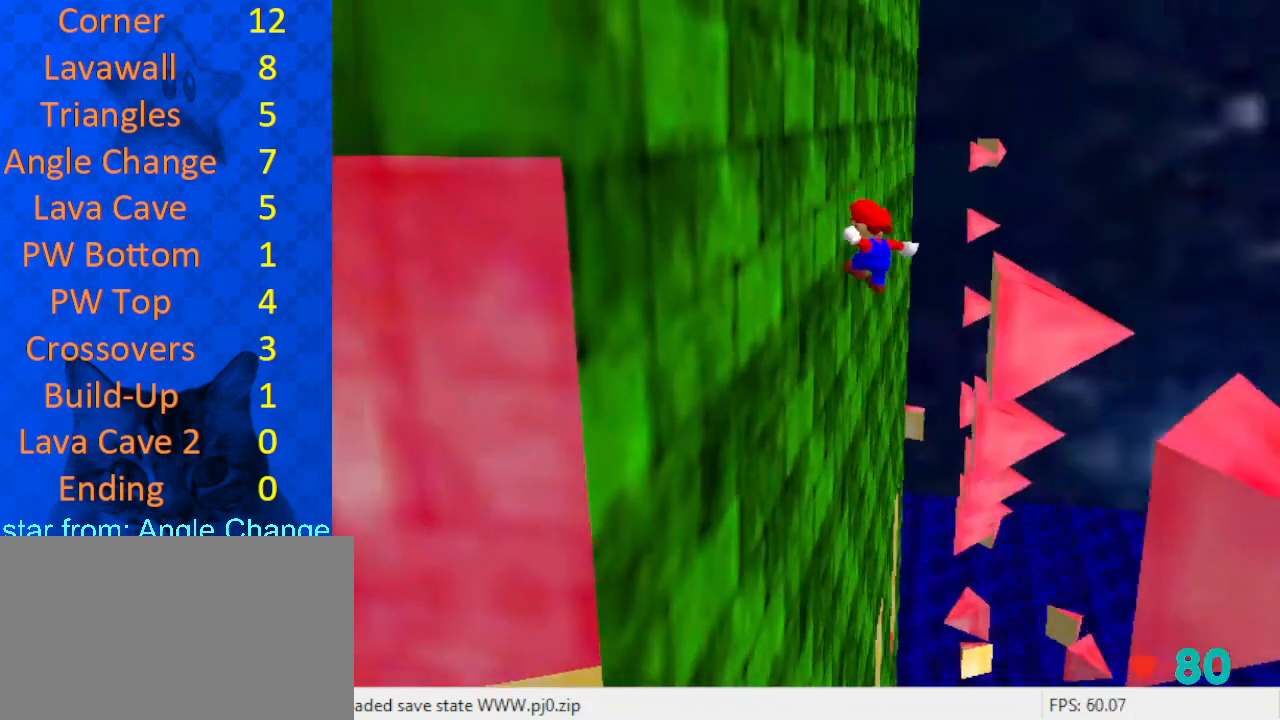
{"keys": ["left", "right"], "events": [[100, "up", "up"], [300, "shift", "up"], [467, "right", "down"]]}
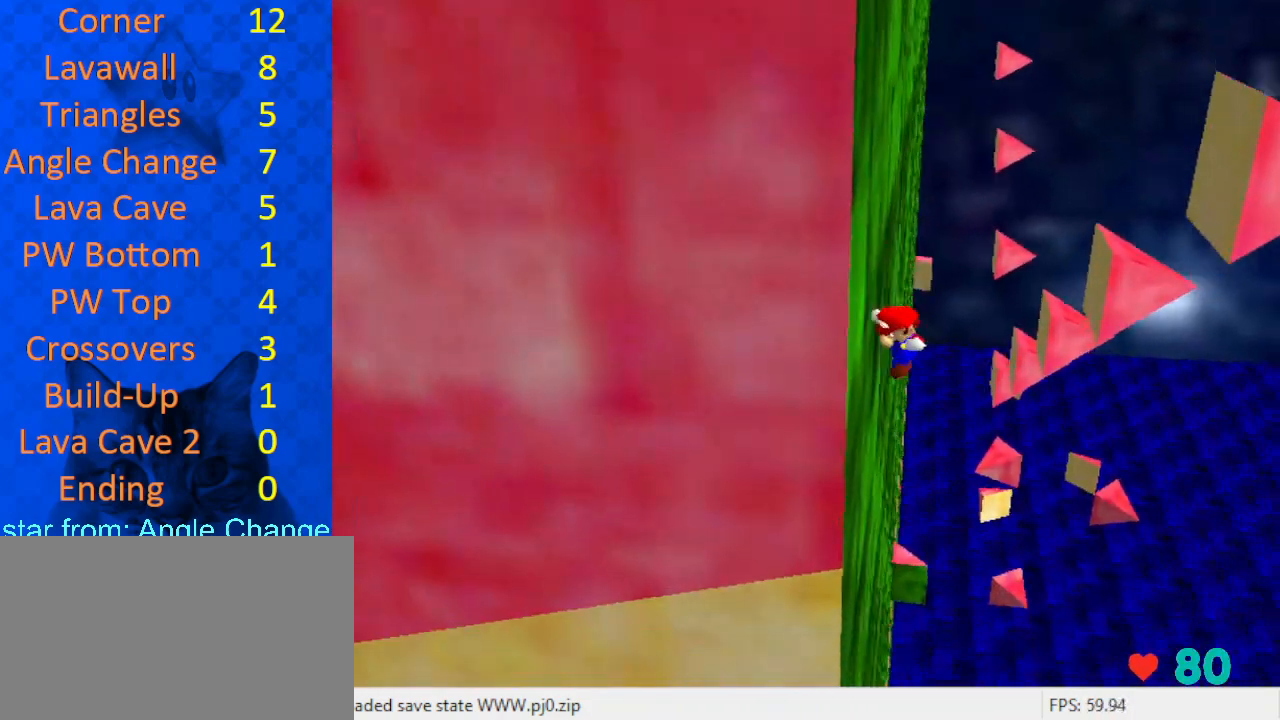
{"keys": ["up", "w"], "events": [[33, "left", "up"], [33, "shift", "down"], [300, "shift", "up"], [300, "up", "down"], [400, "right", "up"], [433, "w", "down"]]}
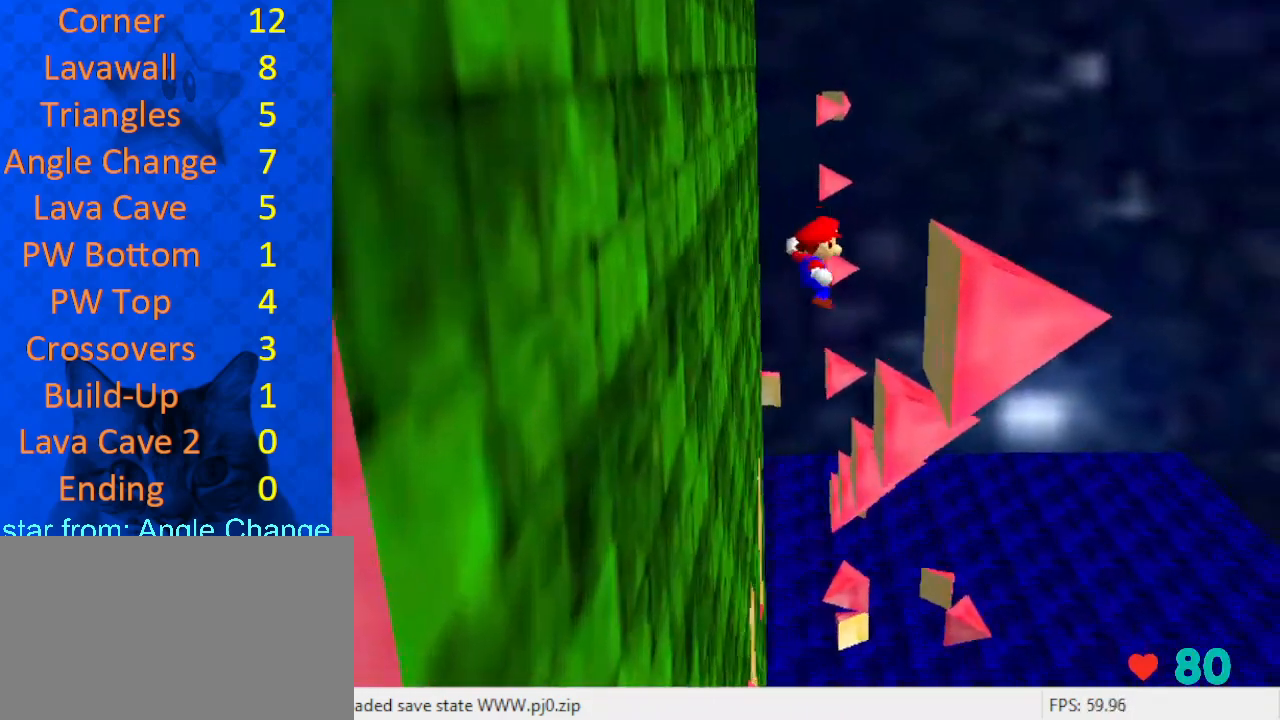
{"keys": ["left", "up"], "events": [[33, "w", "up"], [133, "right", "down"], [267, "up", "up"], [367, "left", "down"], [367, "shift", "down"], [400, "right", "up"], [400, "up", "down"], [500, "shift", "up"]]}
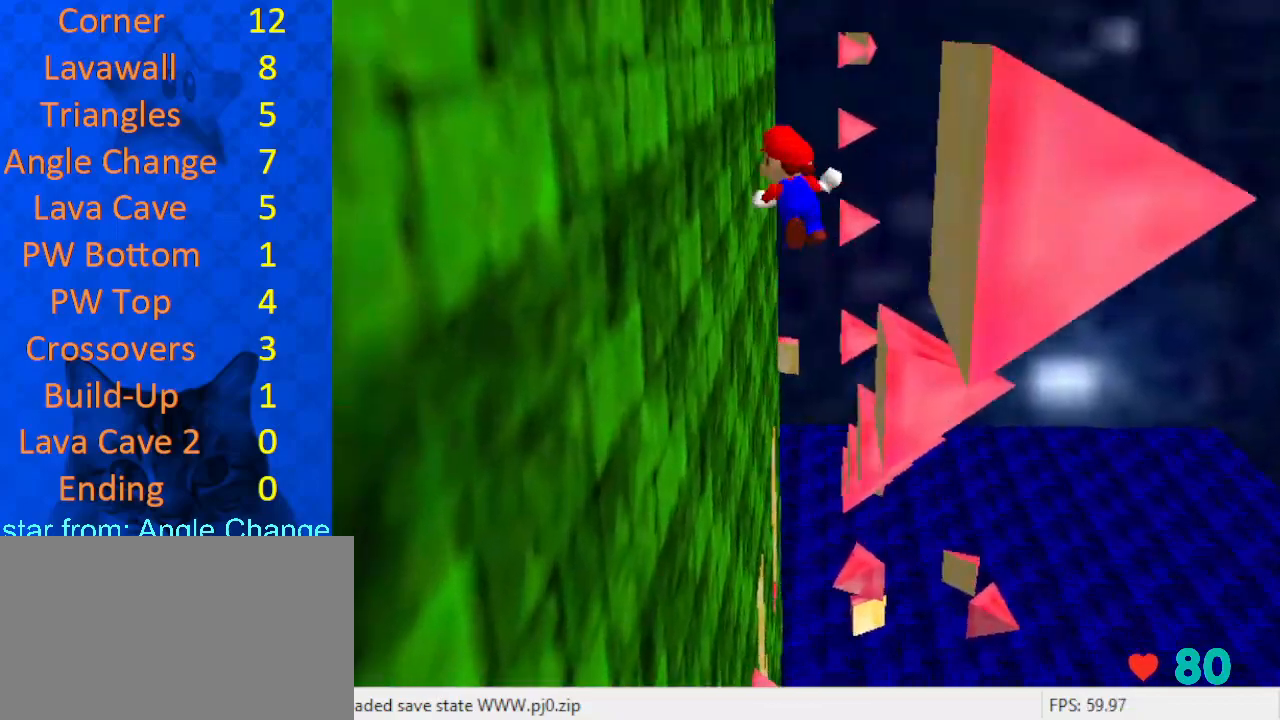
{"keys": ["a", "left"], "events": [[33, "left", "up"], [267, "left", "down"], [333, "up", "up"], [500, "a", "down"]]}
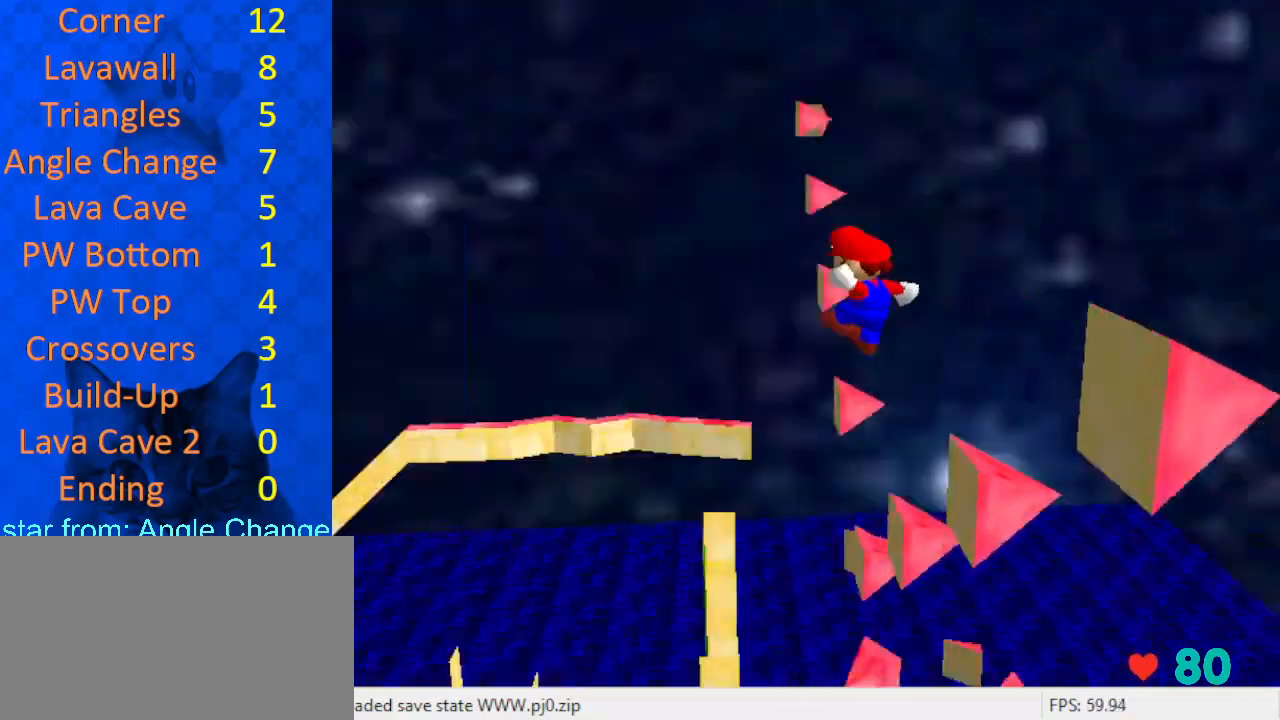
{"keys": ["d", "right", "up"], "events": [[133, "a", "up"], [133, "up", "down"], [200, "left", "up"], [200, "shift", "down"], [333, "shift", "up"], [467, "d", "down"], [467, "right", "down"]]}